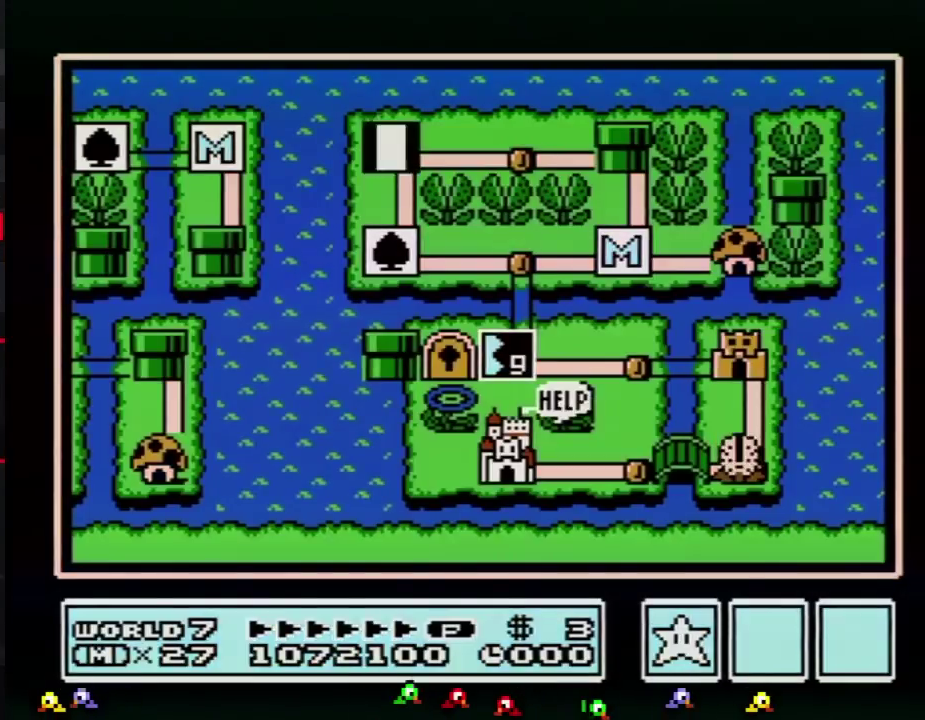
Gameplay with a controller (Nintendo layout); each line is a JSON object with the inputs held at the frame after it. "events" lists button and stick changes between this image and that frame as [ms after this image, input, new state], when the widget could be followed in between. Not read: L3 R3.
{"buttons": ["DPAD_DOWN"], "events": [[283, "DPAD_DOWN", "down"]]}
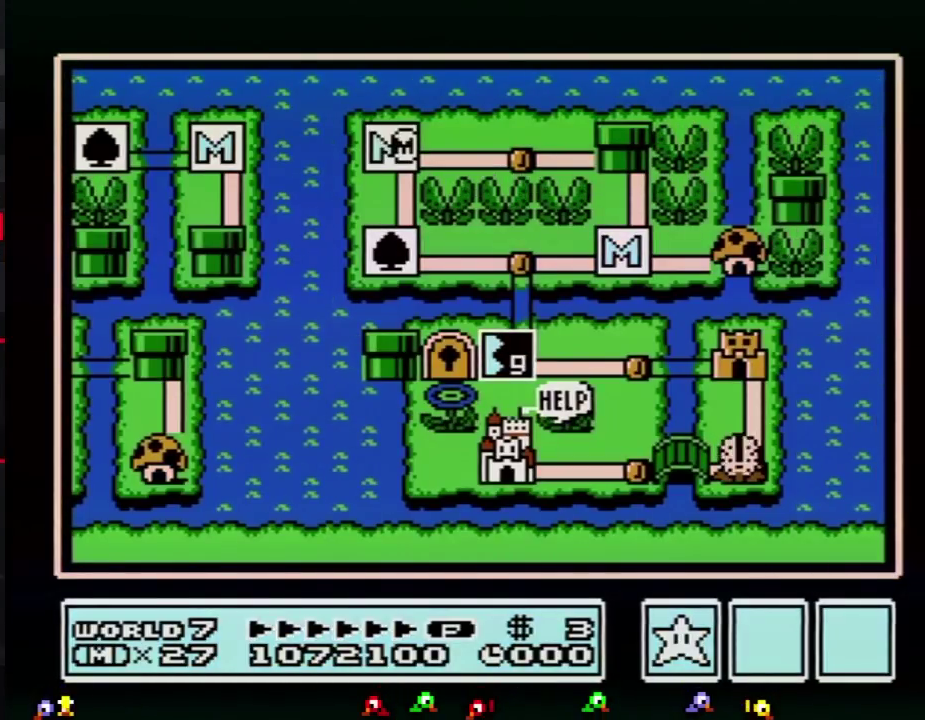
{"buttons": ["DPAD_DOWN"], "events": []}
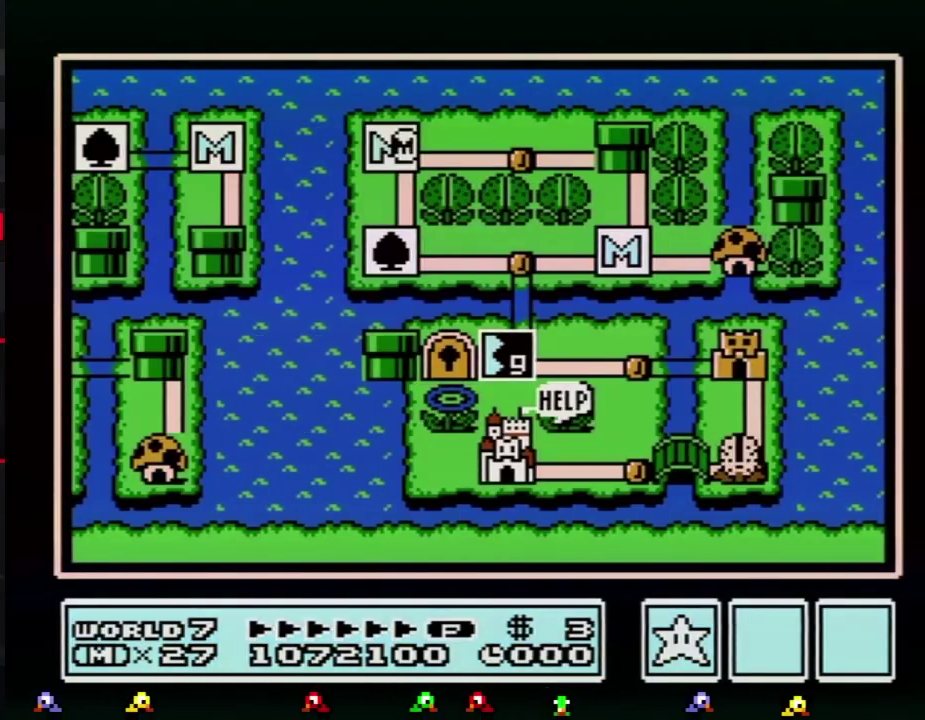
{"buttons": ["DPAD_RIGHT"], "events": [[433, "DPAD_DOWN", "up"], [500, "DPAD_RIGHT", "down"]]}
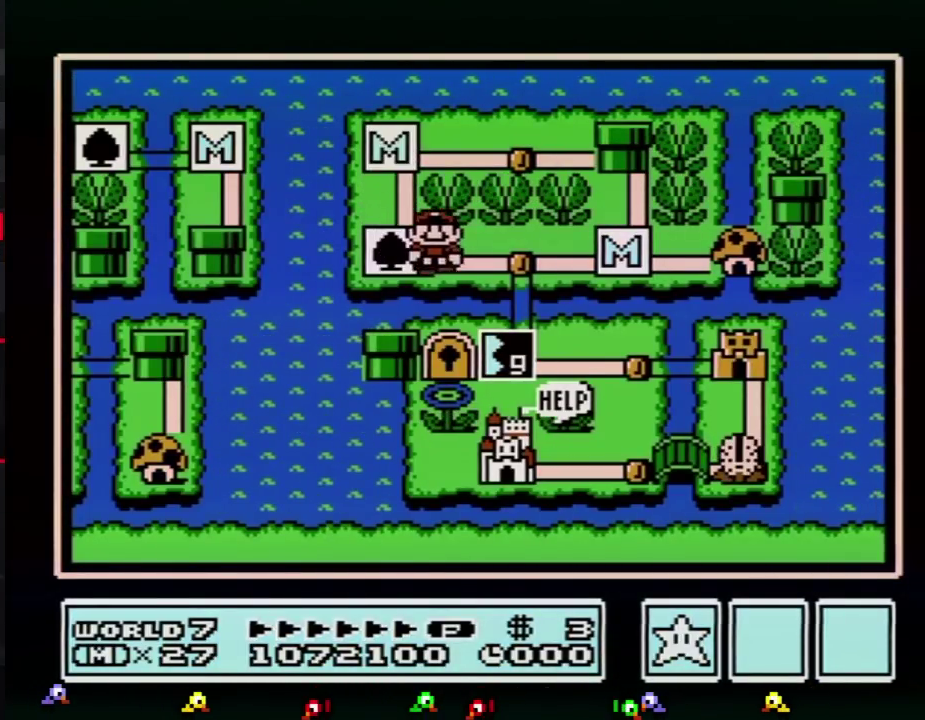
{"buttons": [], "events": [[184, "DPAD_RIGHT", "up"], [300, "DPAD_DOWN", "down"], [501, "DPAD_DOWN", "up"]]}
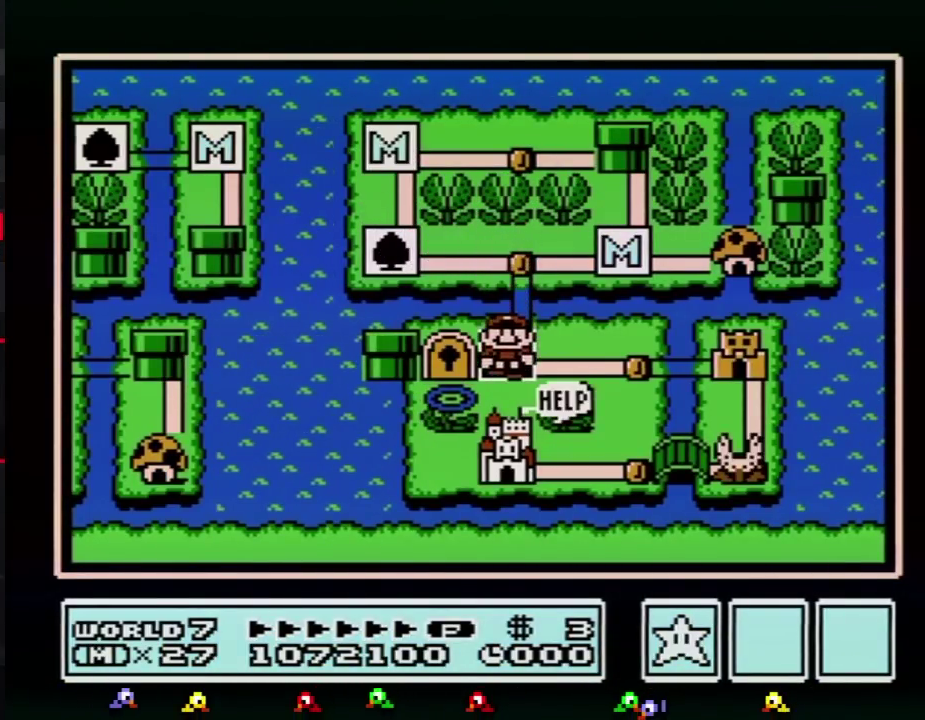
{"buttons": ["DPAD_DOWN"], "events": [[83, "B", "down"], [150, "B", "up"], [400, "DPAD_DOWN", "down"]]}
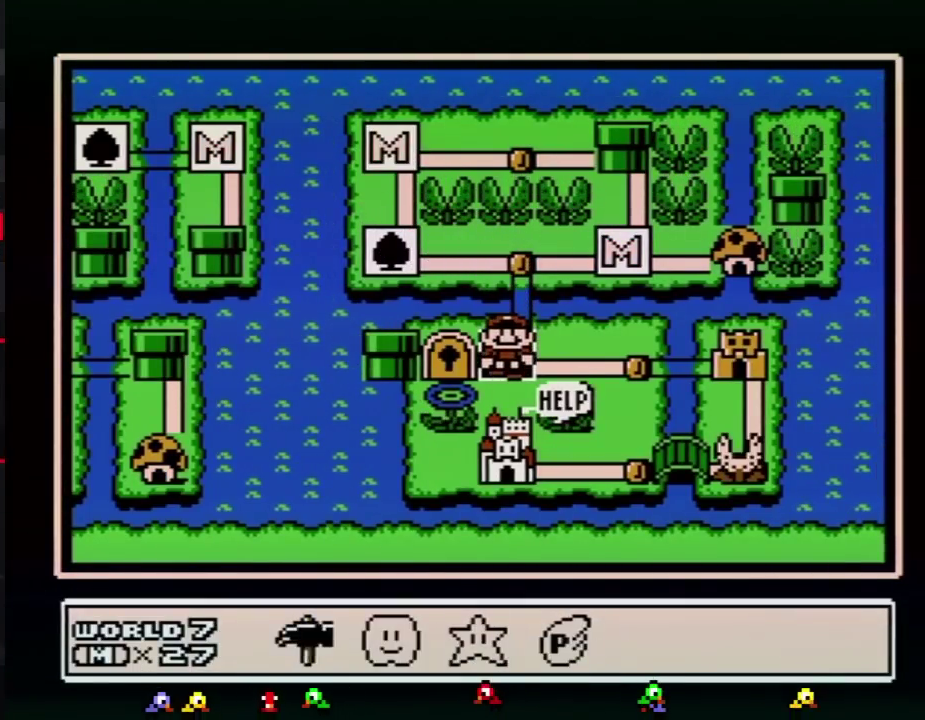
{"buttons": [], "events": [[34, "DPAD_DOWN", "up"], [134, "DPAD_LEFT", "down"], [201, "DPAD_LEFT", "up"], [351, "A", "down"], [417, "A", "up"]]}
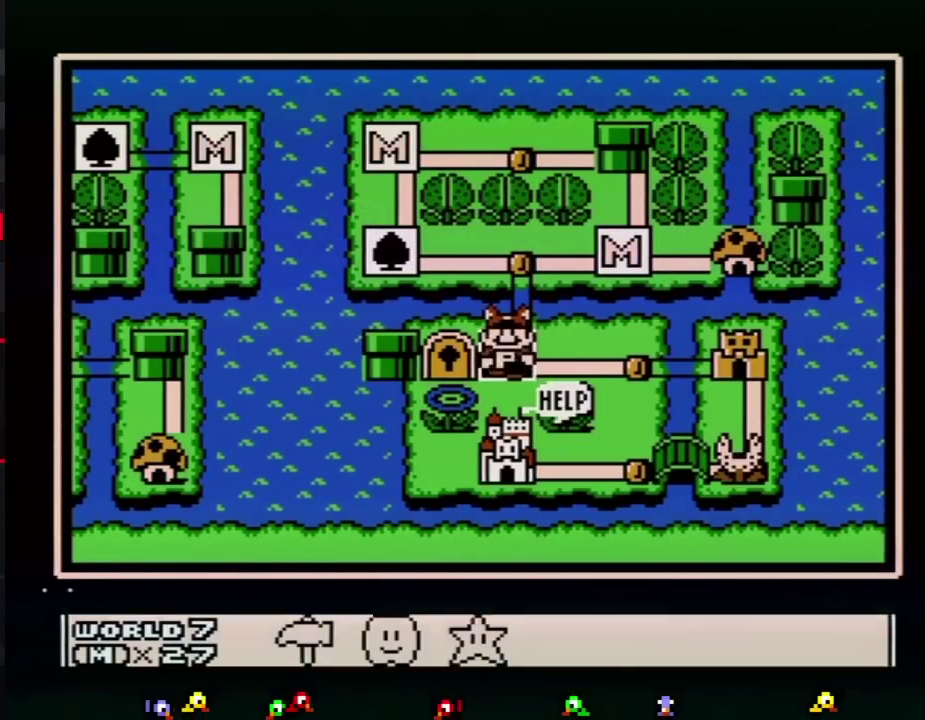
{"buttons": ["A"], "events": [[17, "A", "down"], [67, "A", "up"], [133, "A", "down"], [200, "A", "up"], [283, "A", "down"]]}
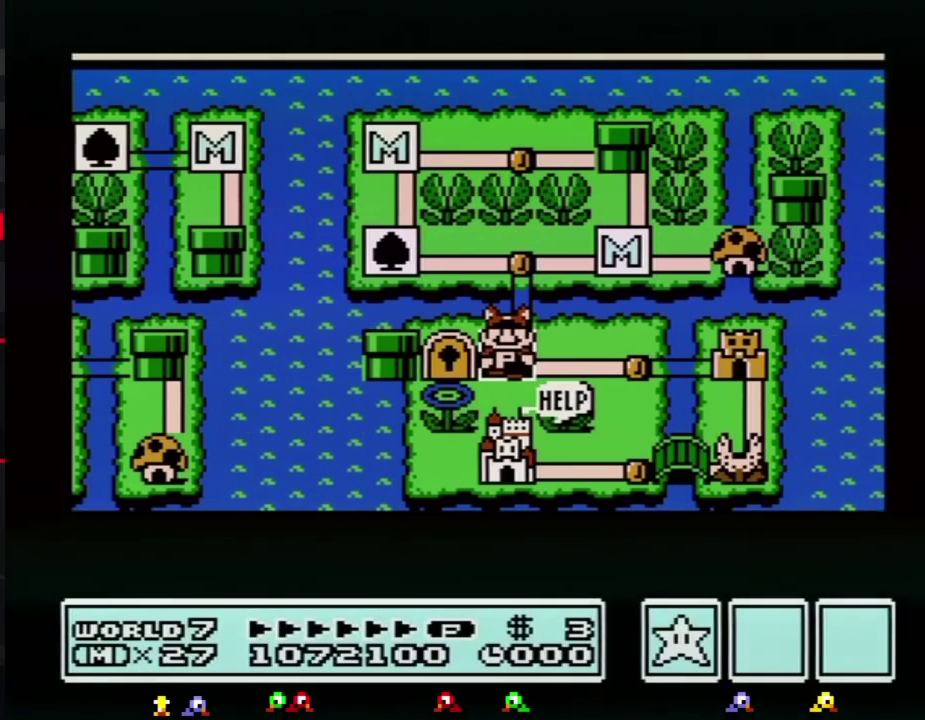
{"buttons": ["A"], "events": []}
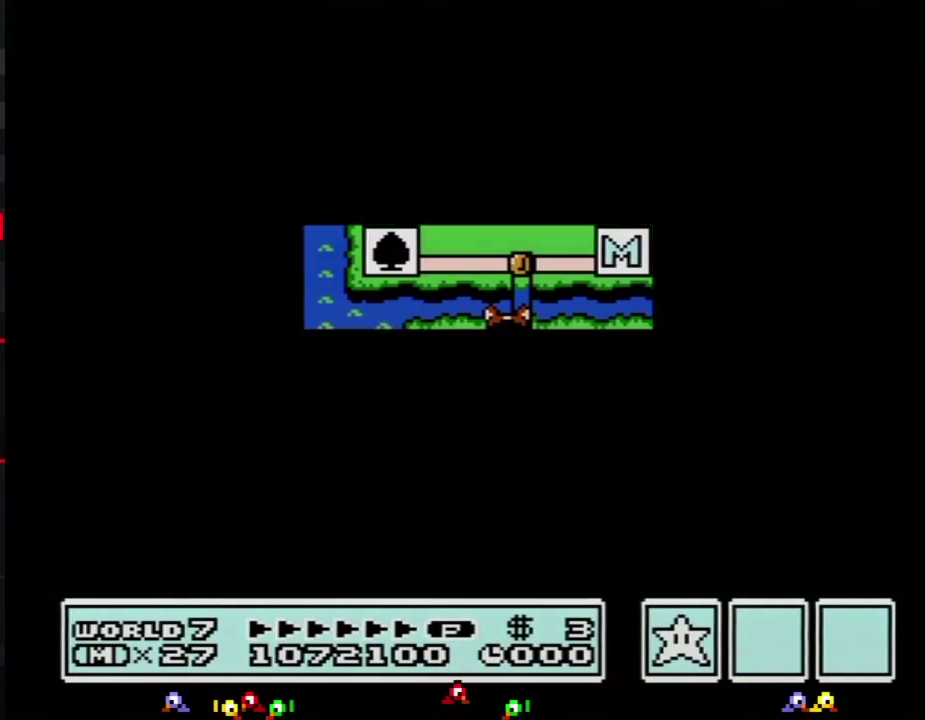
{"buttons": ["B"], "events": [[384, "A", "up"], [500, "B", "down"]]}
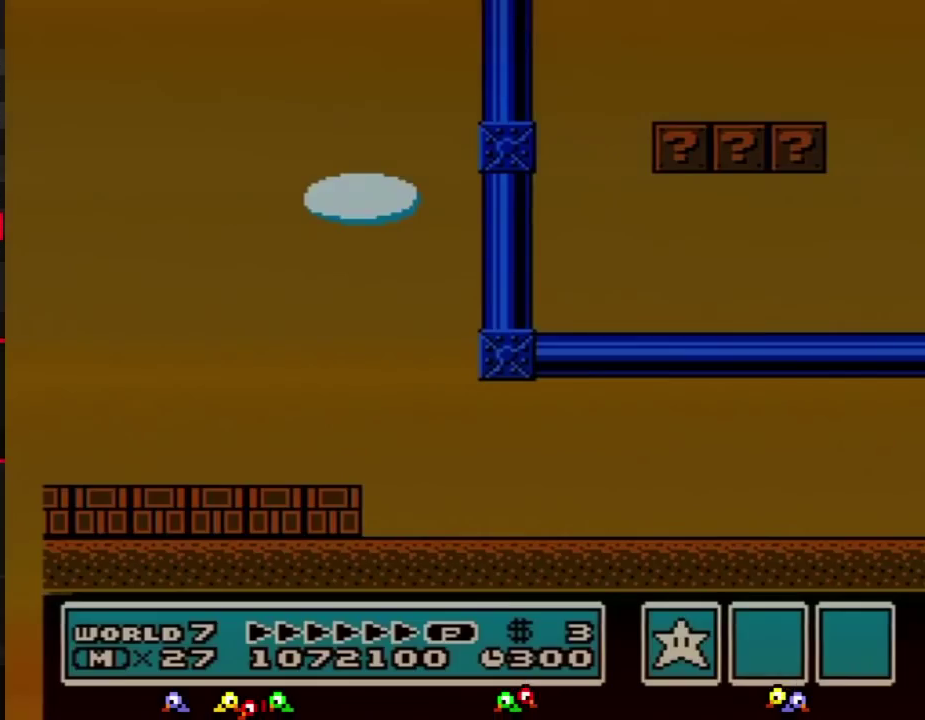
{"buttons": ["A", "B"], "events": [[317, "A", "down"]]}
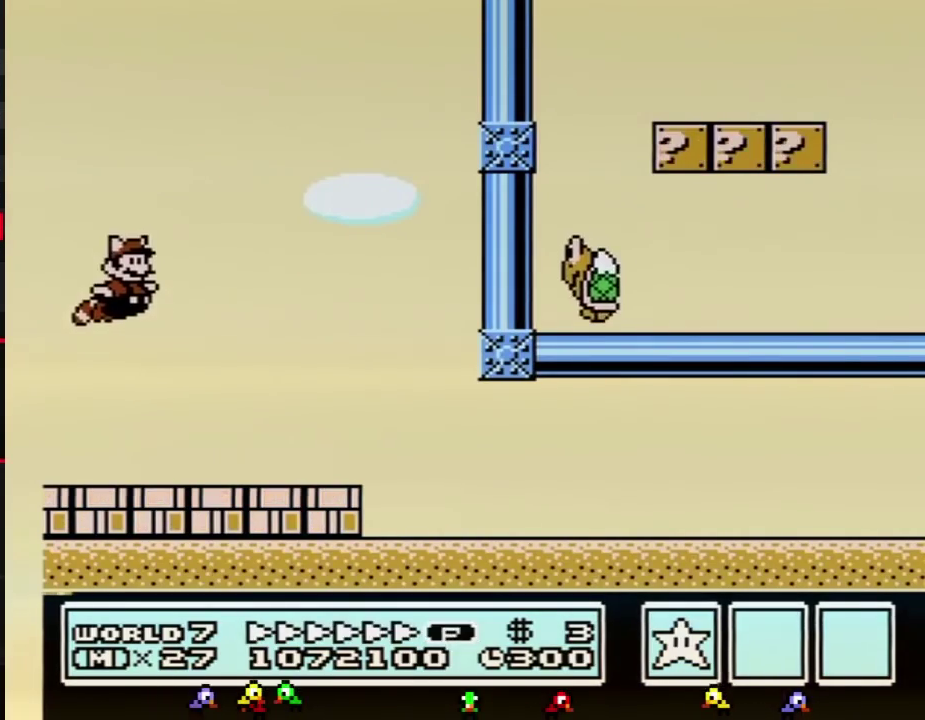
{"buttons": ["B"], "events": [[133, "DPAD_RIGHT", "down"], [167, "A", "up"], [200, "DPAD_RIGHT", "up"], [233, "A", "down"], [283, "A", "up"], [350, "A", "down"], [417, "A", "up"]]}
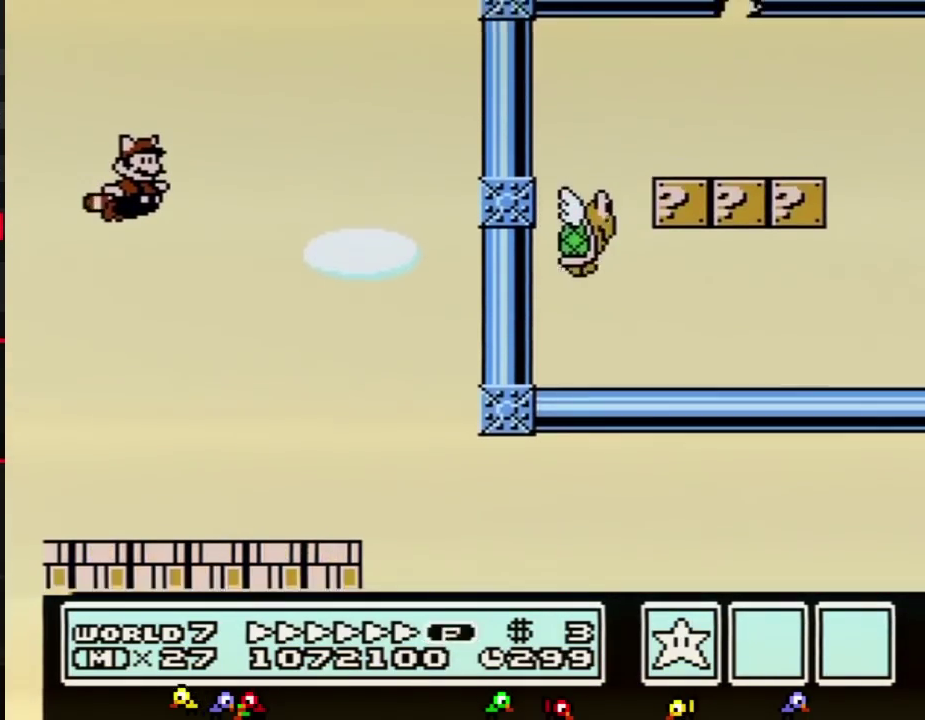
{"buttons": ["B"], "events": [[67, "A", "down"], [134, "A", "up"], [167, "DPAD_RIGHT", "down"], [201, "A", "down"], [234, "DPAD_RIGHT", "up"], [251, "A", "up"], [317, "A", "down"], [484, "A", "up"]]}
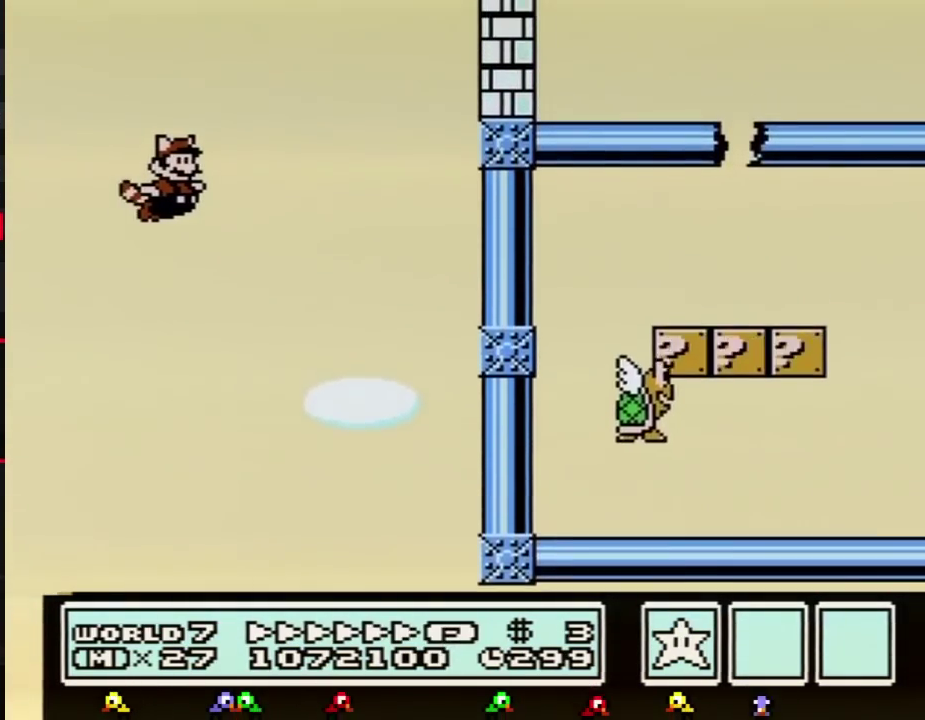
{"buttons": ["A", "B"], "events": [[33, "A", "down"], [100, "A", "up"], [167, "A", "down"], [350, "A", "up"], [500, "A", "down"]]}
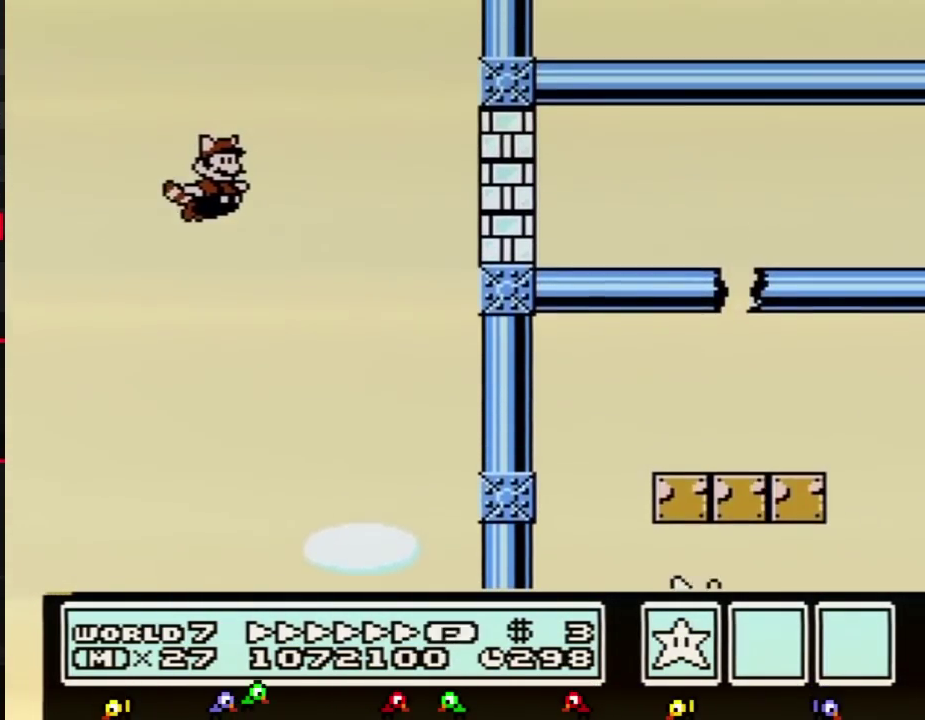
{"buttons": ["A", "B"], "events": [[67, "DPAD_RIGHT", "down"], [167, "DPAD_RIGHT", "up"], [201, "A", "up"], [251, "A", "down"], [317, "A", "up"], [384, "A", "down"], [451, "A", "up"], [501, "A", "down"]]}
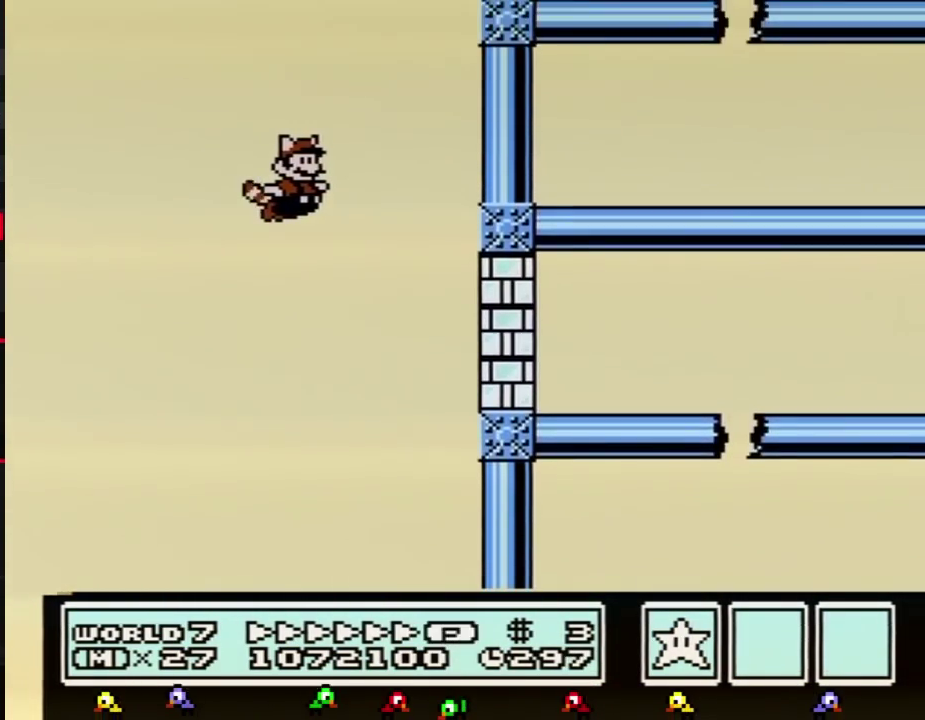
{"buttons": ["A", "B"], "events": [[67, "A", "up"], [133, "A", "down"], [200, "A", "up"], [250, "A", "down"], [317, "A", "up"], [384, "A", "down"], [450, "A", "up"], [500, "A", "down"]]}
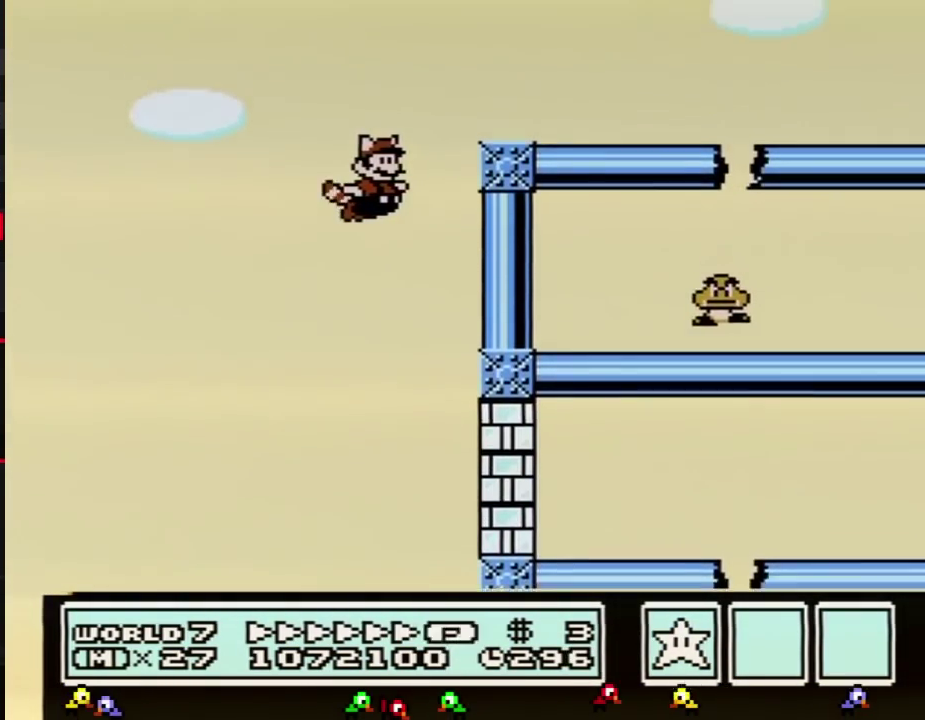
{"buttons": ["B", "DPAD_RIGHT"], "events": [[100, "DPAD_RIGHT", "down"], [134, "A", "up"], [201, "A", "down"], [317, "A", "up"]]}
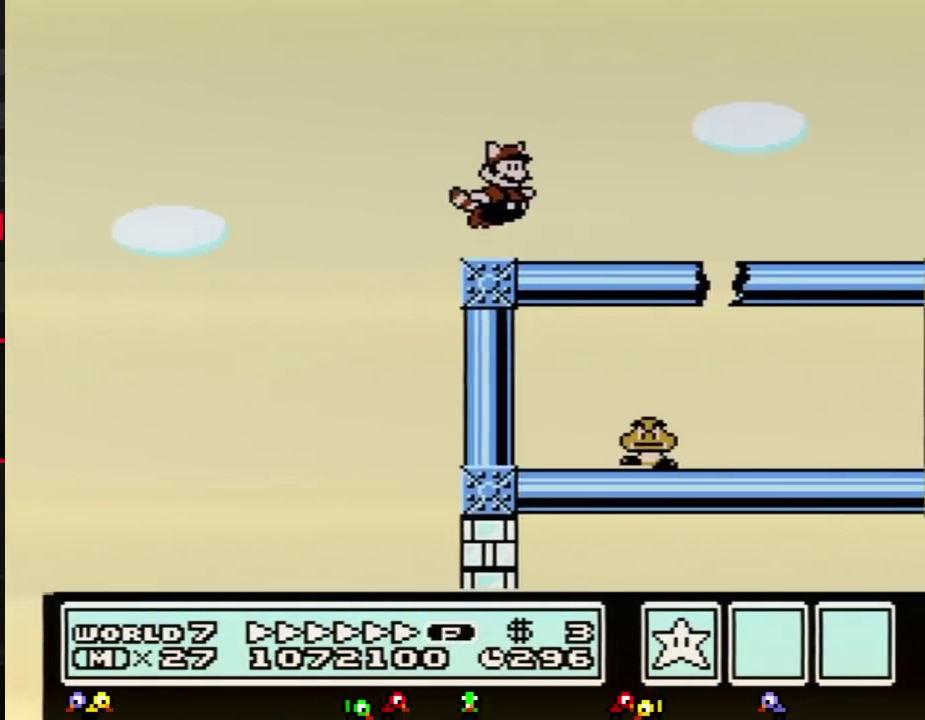
{"buttons": ["B", "DPAD_RIGHT"], "events": []}
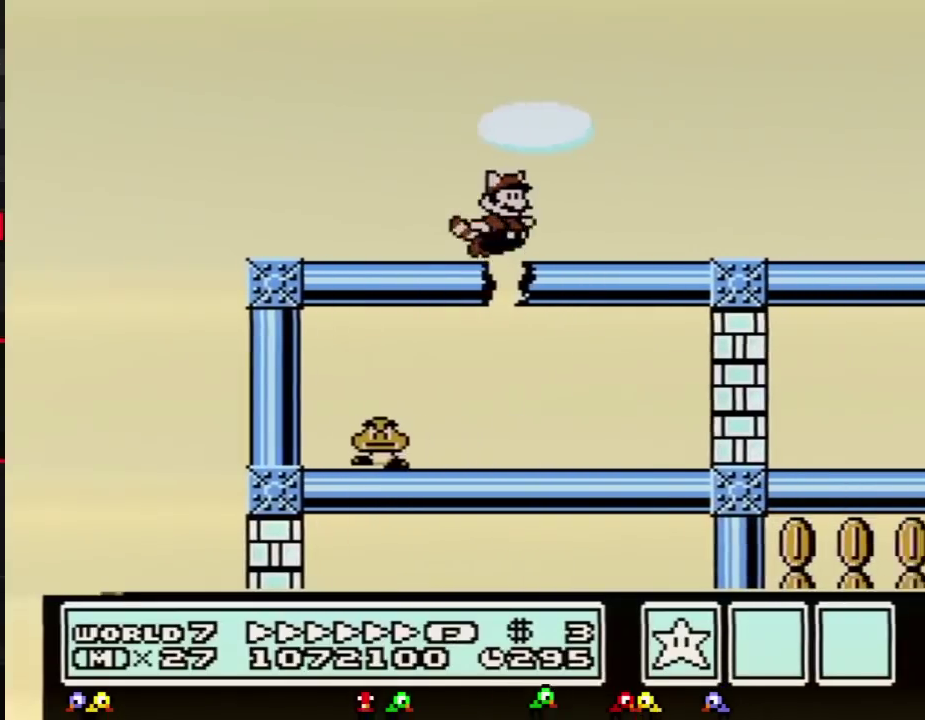
{"buttons": ["B", "DPAD_RIGHT"], "events": []}
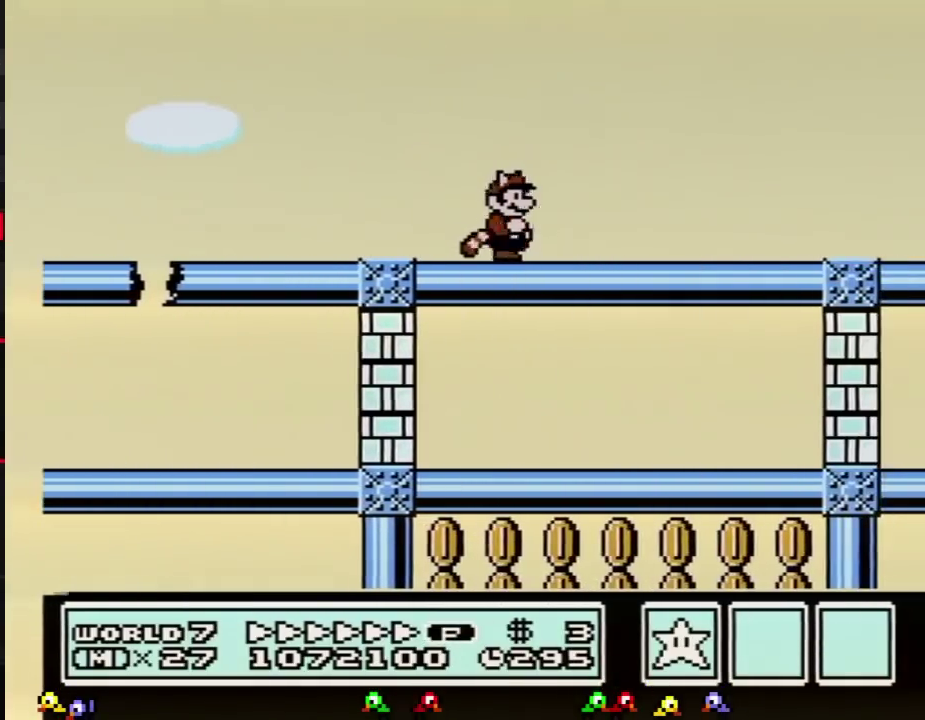
{"buttons": ["B", "DPAD_RIGHT"], "events": []}
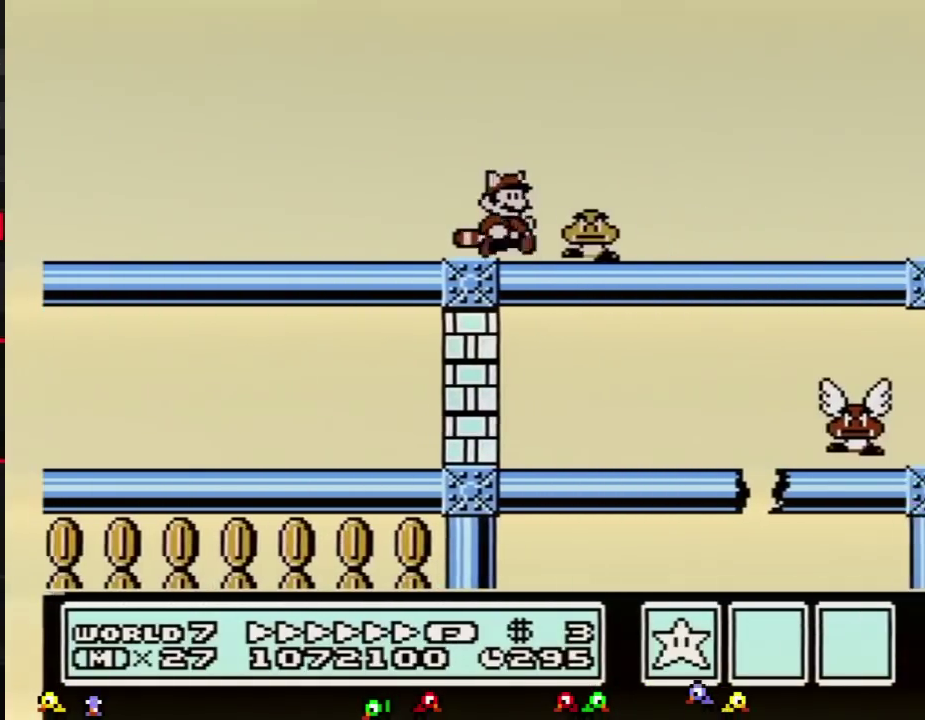
{"buttons": ["B", "DPAD_RIGHT"], "events": []}
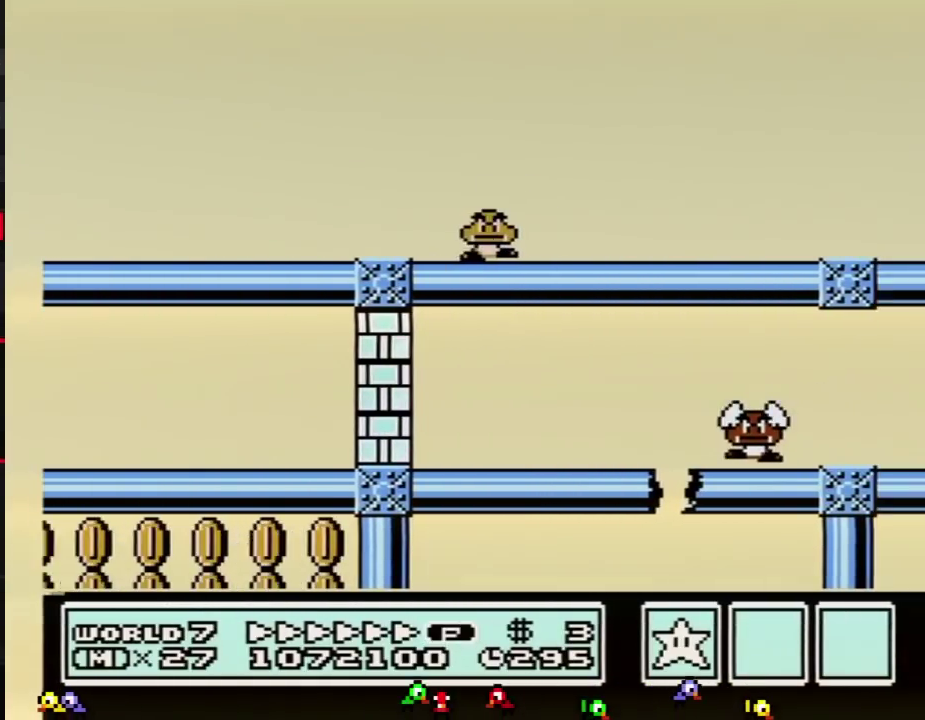
{"buttons": ["B", "DPAD_RIGHT"], "events": []}
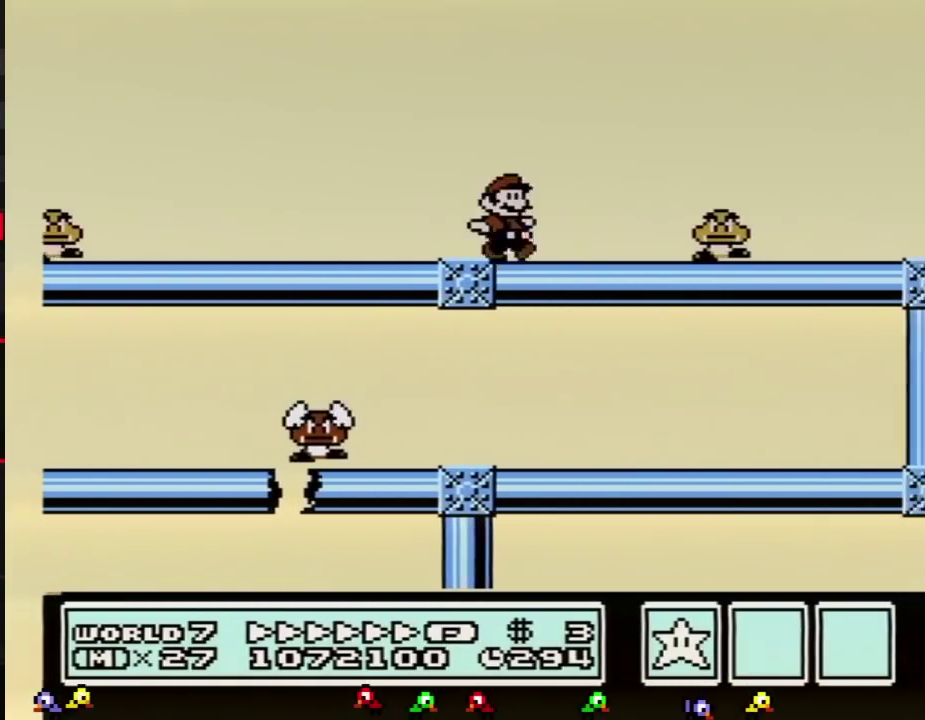
{"buttons": ["B", "DPAD_RIGHT"], "events": []}
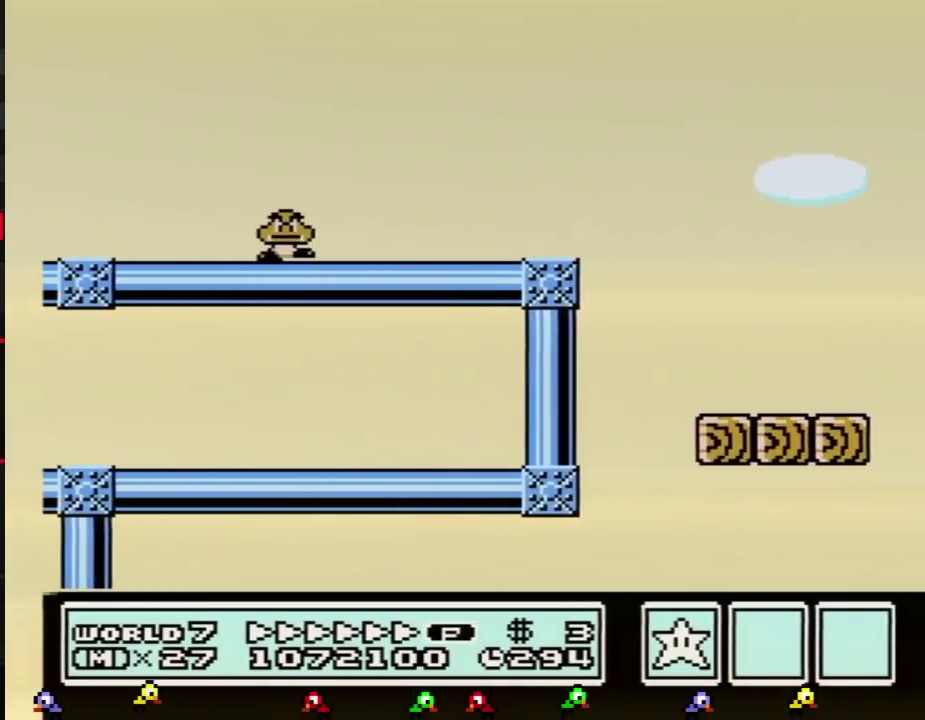
{"buttons": ["A", "B", "DPAD_RIGHT"], "events": [[183, "A", "down"]]}
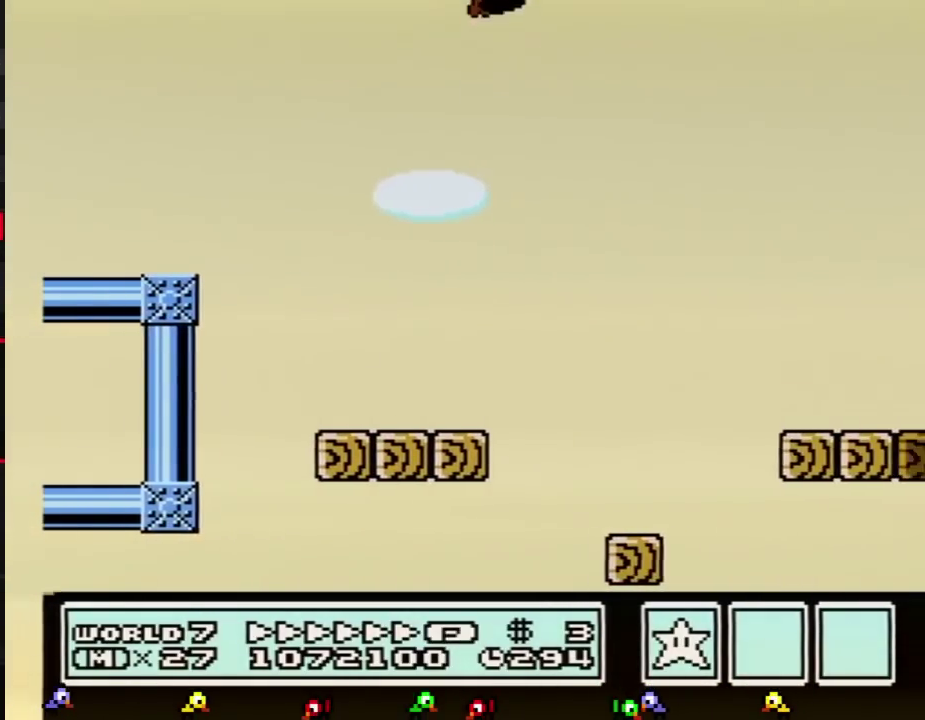
{"buttons": ["A", "B", "DPAD_RIGHT"], "events": []}
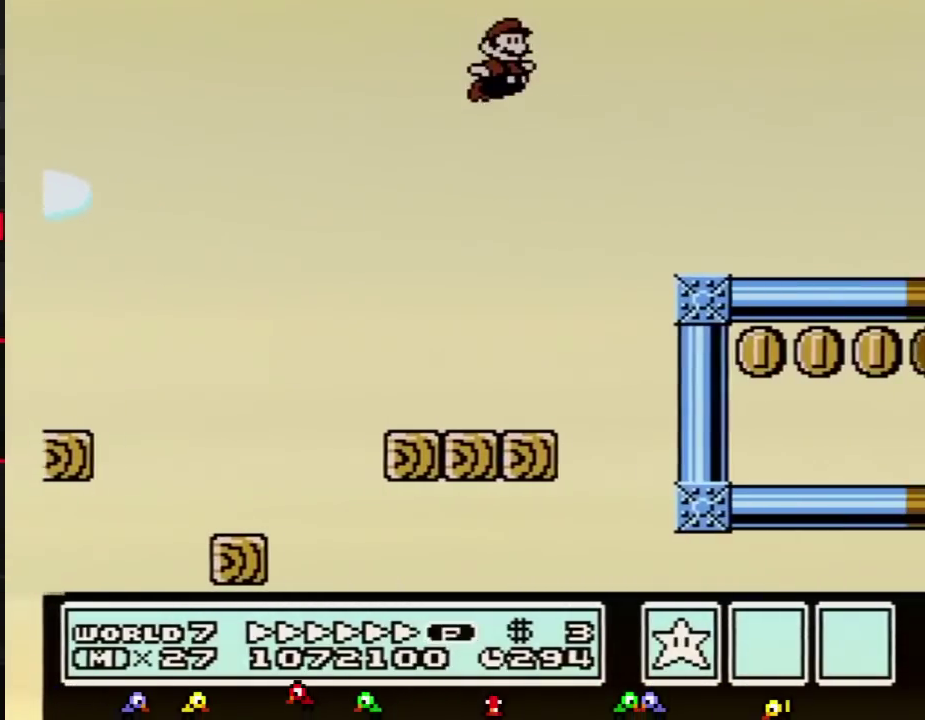
{"buttons": ["B", "DPAD_RIGHT"], "events": [[317, "A", "up"]]}
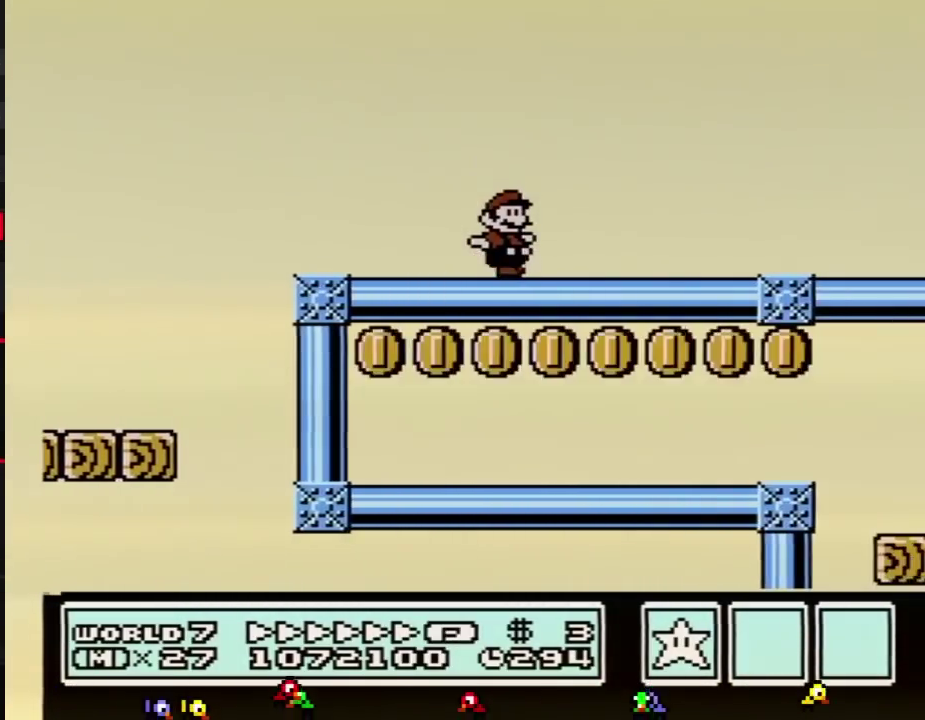
{"buttons": ["B", "DPAD_RIGHT"], "events": []}
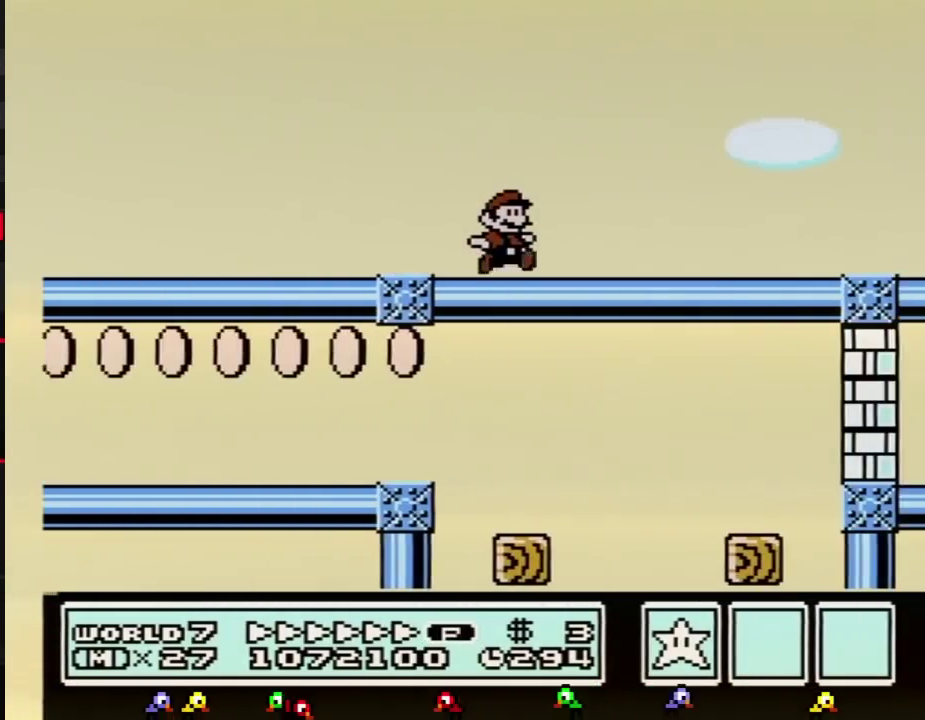
{"buttons": ["B", "DPAD_RIGHT"], "events": []}
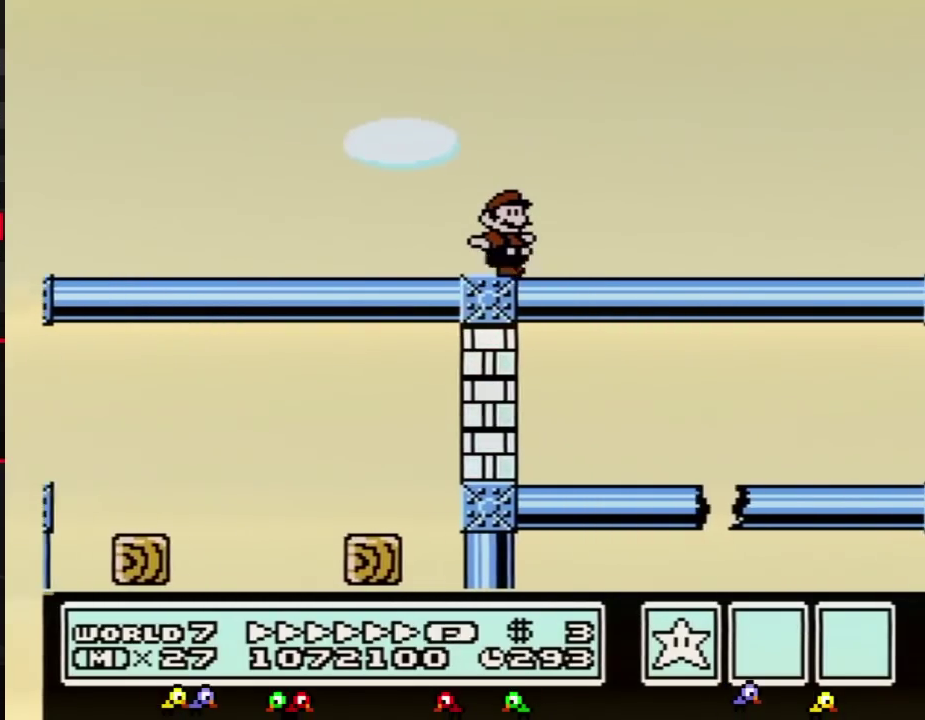
{"buttons": ["B", "DPAD_RIGHT"], "events": []}
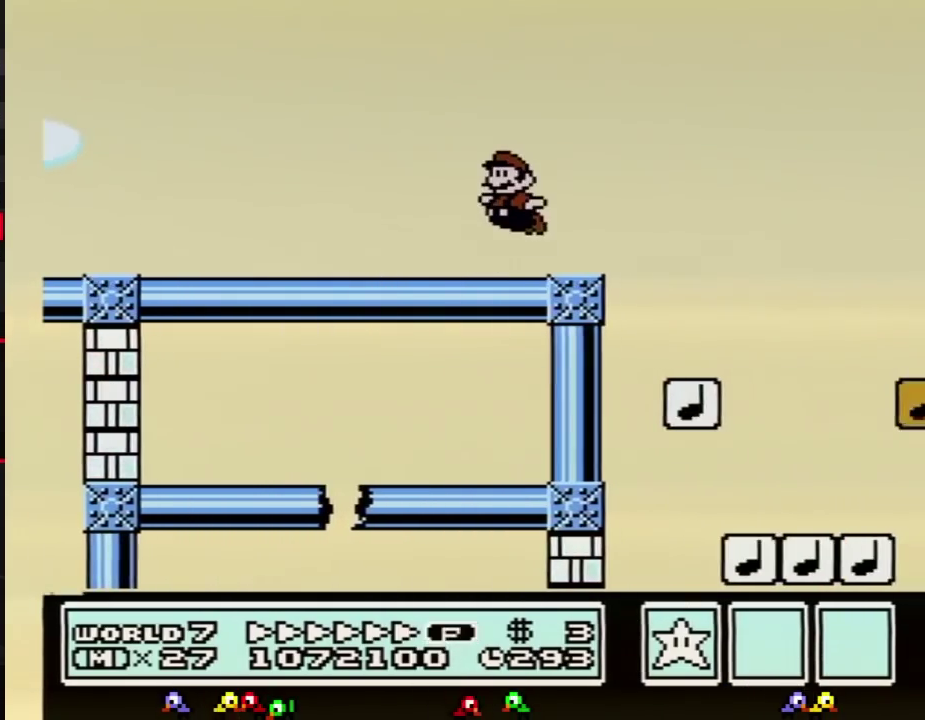
{"buttons": ["B", "DPAD_LEFT"], "events": [[67, "A", "down"], [67, "DPAD_LEFT", "down"], [67, "DPAD_RIGHT", "up"], [150, "A", "up"], [434, "DPAD_LEFT", "up"], [500, "DPAD_LEFT", "down"]]}
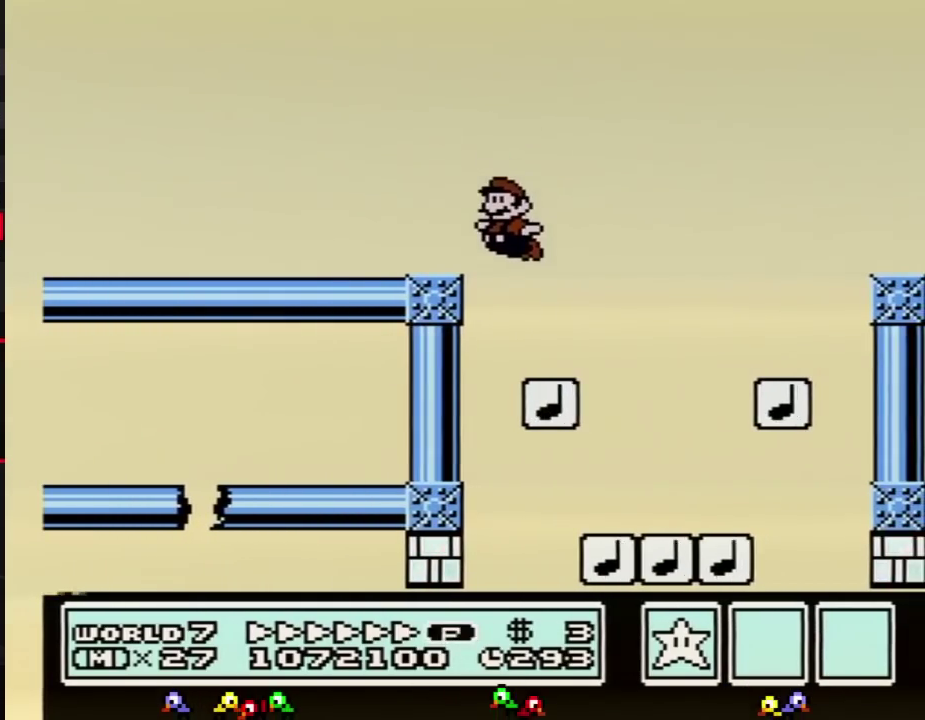
{"buttons": ["DPAD_DOWN", "DPAD_LEFT"], "events": [[34, "DPAD_DOWN", "down"], [251, "DPAD_DOWN", "up"], [317, "B", "up"], [317, "DPAD_DOWN", "down"]]}